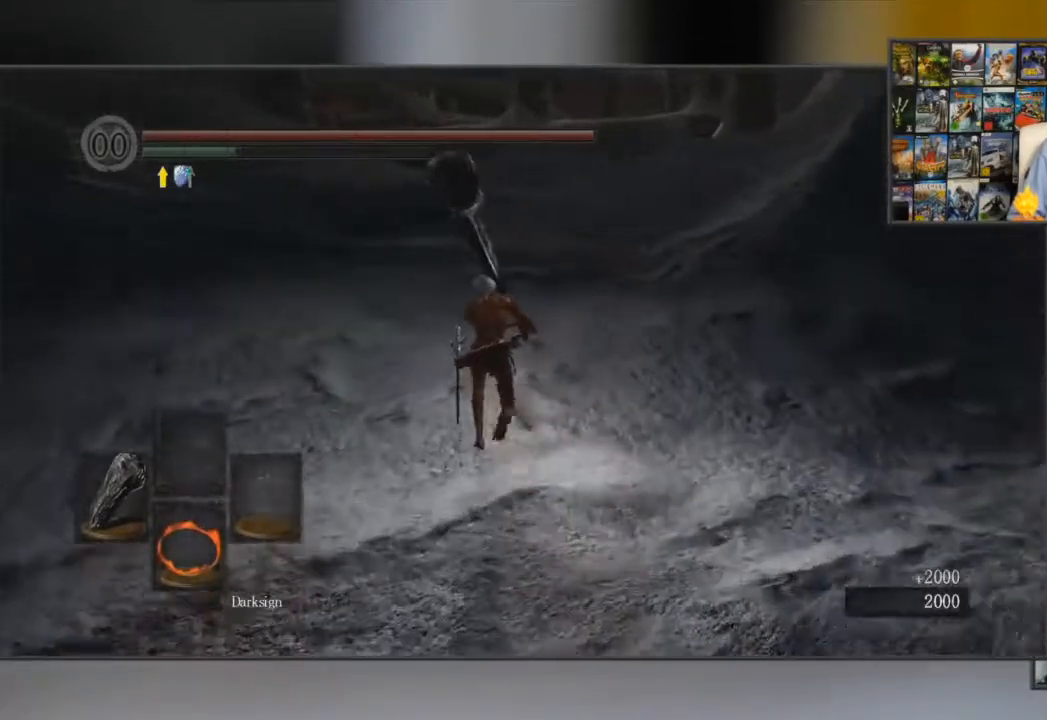
Gameplay with a controller (Xbox layout); each line is a JSON object with the inputs held at the frame after it. "events" lists button and stick changes between this image and that frame as [ms after this image, input, new state], when the widget could be followed in between.
{"buttons": ["B"], "left_stick": "up", "right_stick": "center", "events": []}
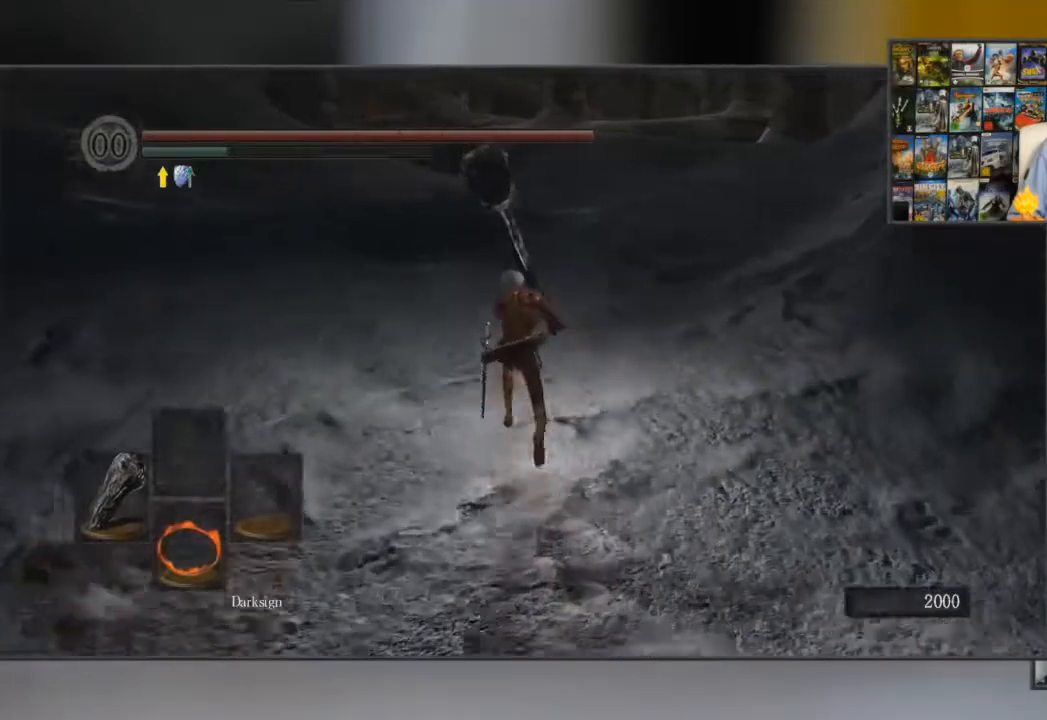
{"buttons": ["B"], "left_stick": "up", "right_stick": "center", "events": []}
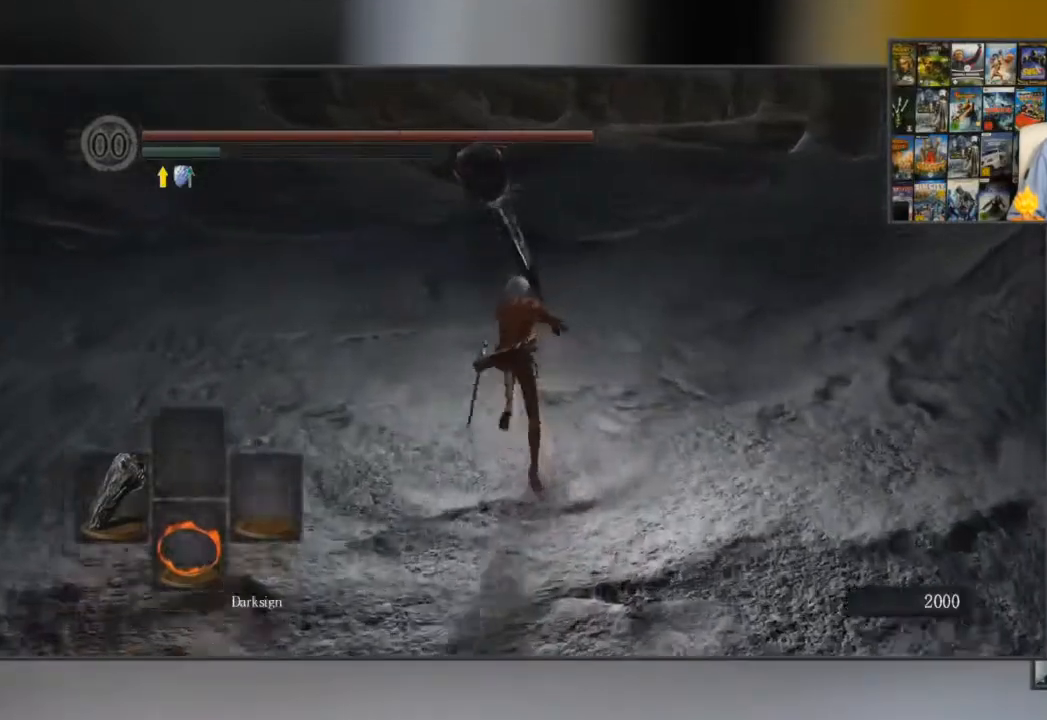
{"buttons": ["B"], "left_stick": "up", "right_stick": "center", "events": []}
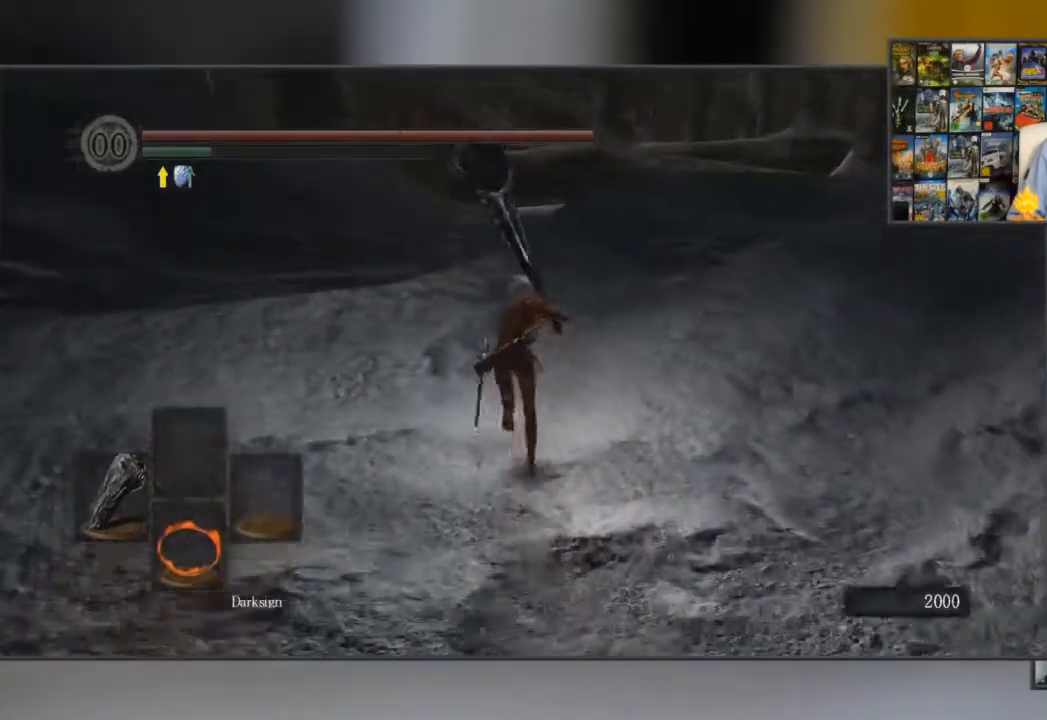
{"buttons": ["B"], "left_stick": "up", "right_stick": "center", "events": []}
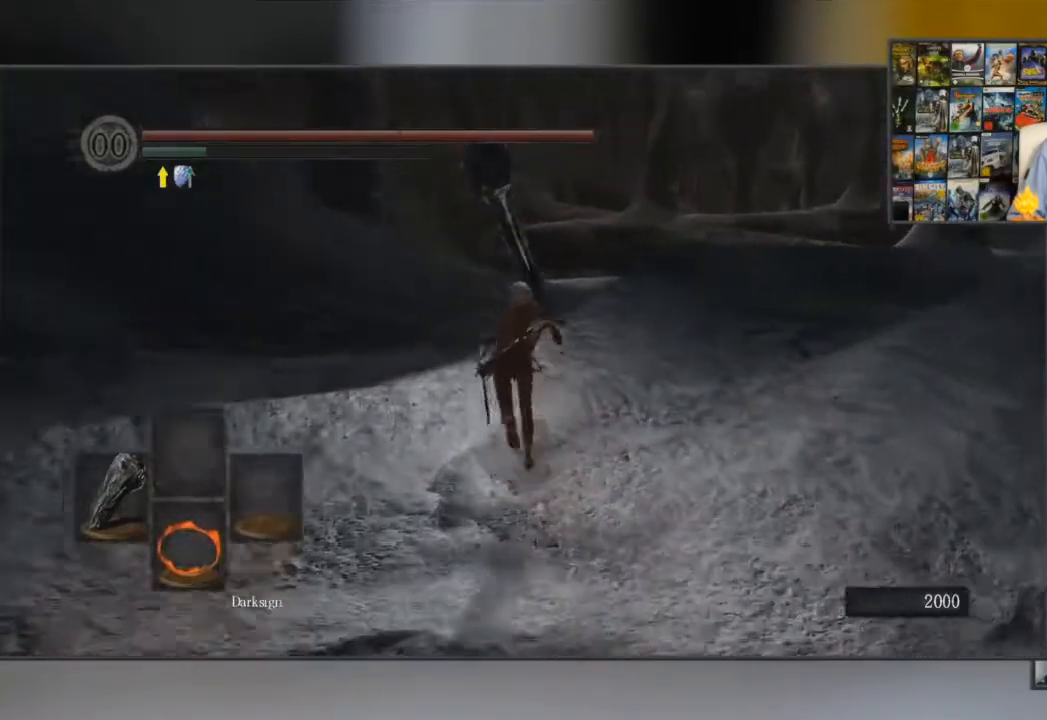
{"buttons": ["B"], "left_stick": "up", "right_stick": "center", "events": []}
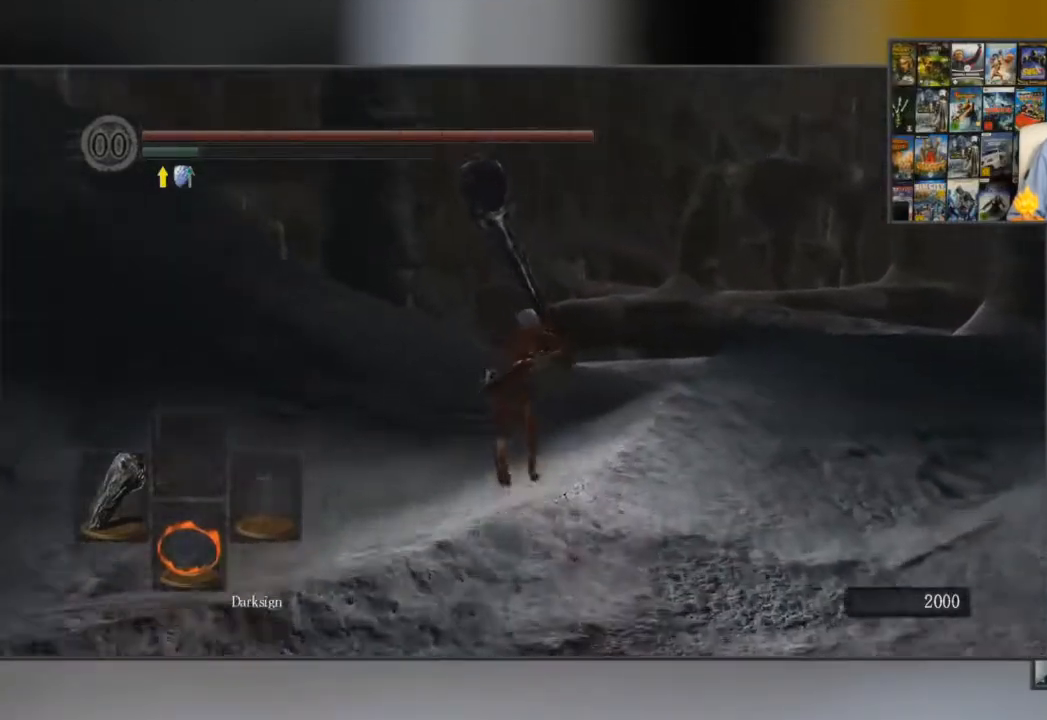
{"buttons": ["B"], "left_stick": "up", "right_stick": "center", "events": [[100, "right_stick", "down-right"], [267, "right_stick", "center"]]}
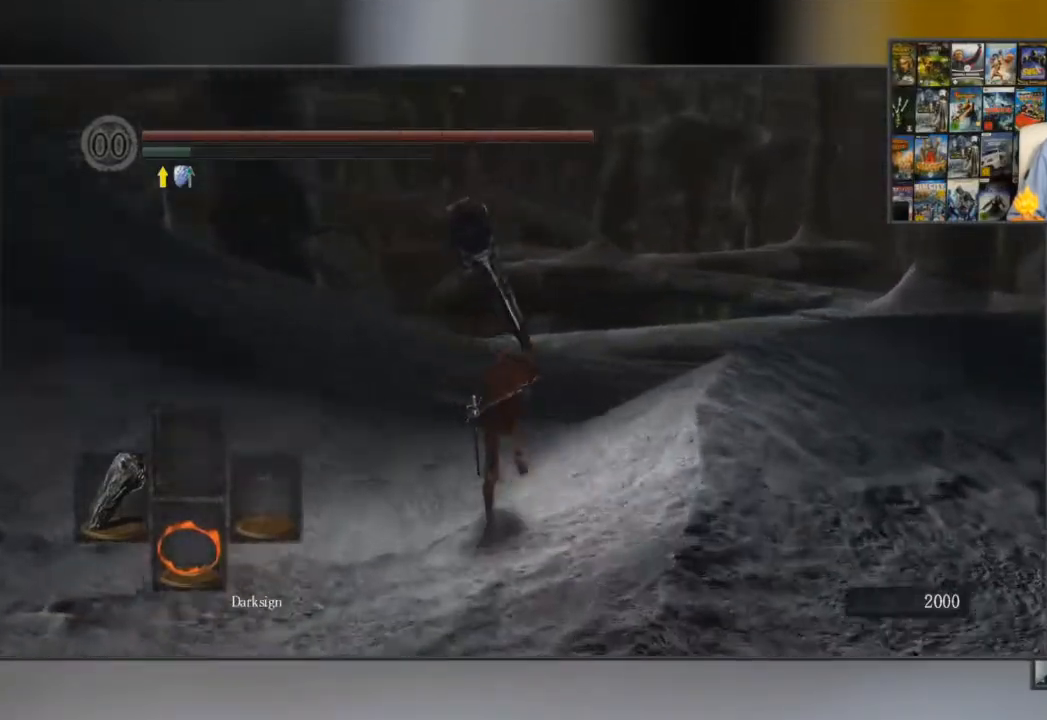
{"buttons": ["B"], "left_stick": "up", "right_stick": "center", "events": [[150, "right_stick", "down-right"], [317, "right_stick", "center"]]}
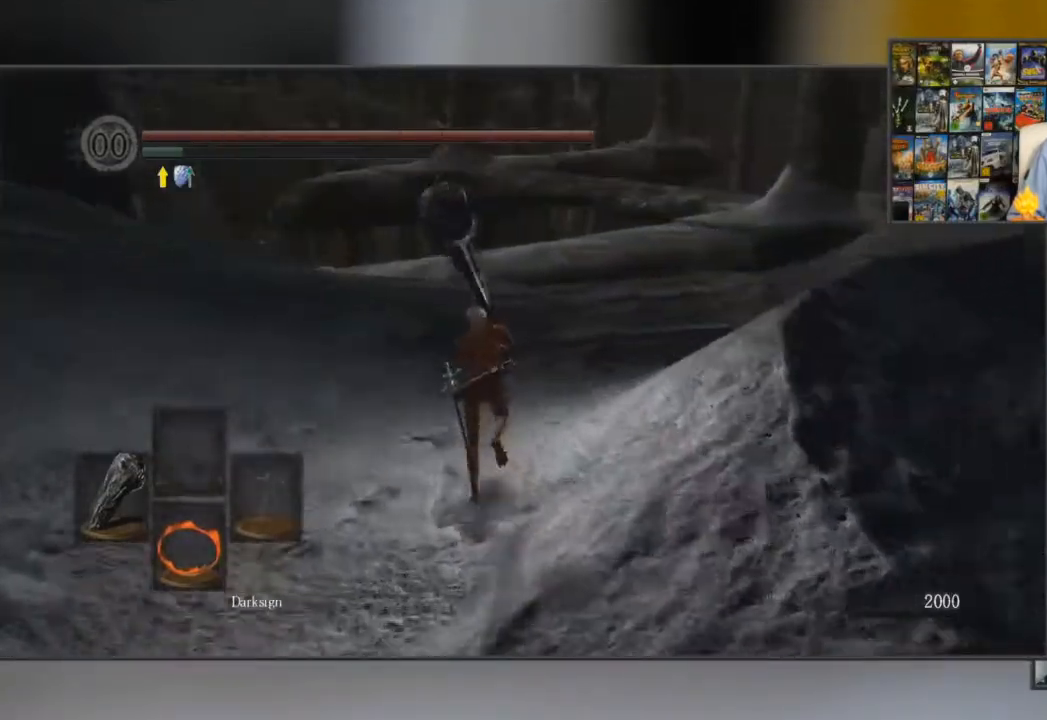
{"buttons": ["B"], "left_stick": "up", "right_stick": "center", "events": []}
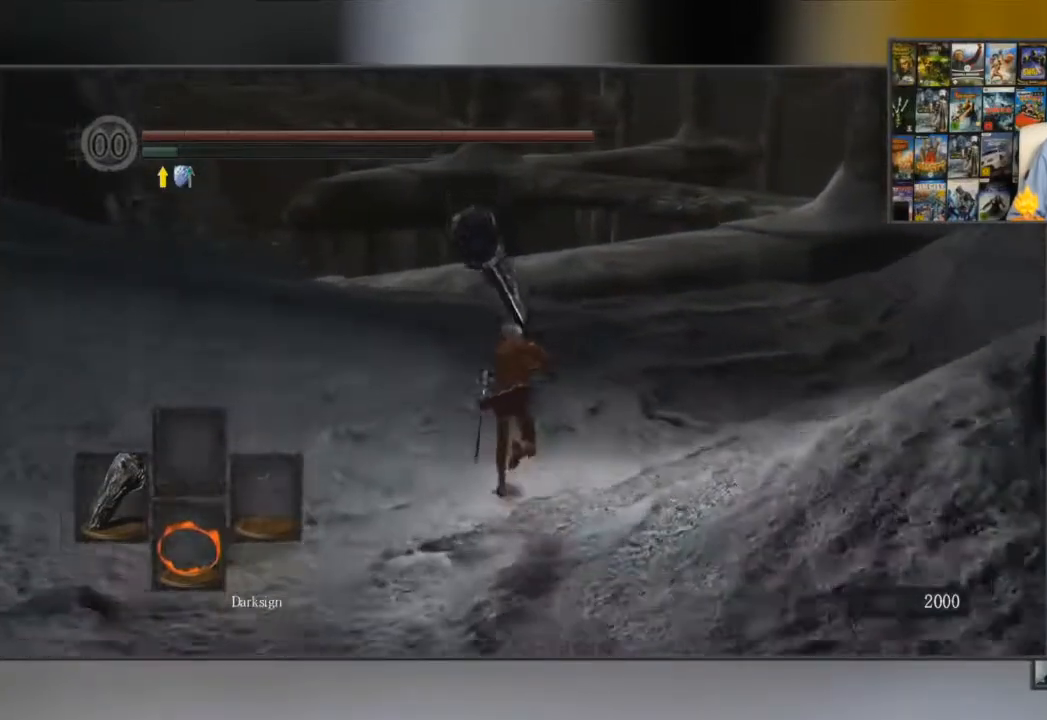
{"buttons": ["B"], "left_stick": "up", "right_stick": "center", "events": []}
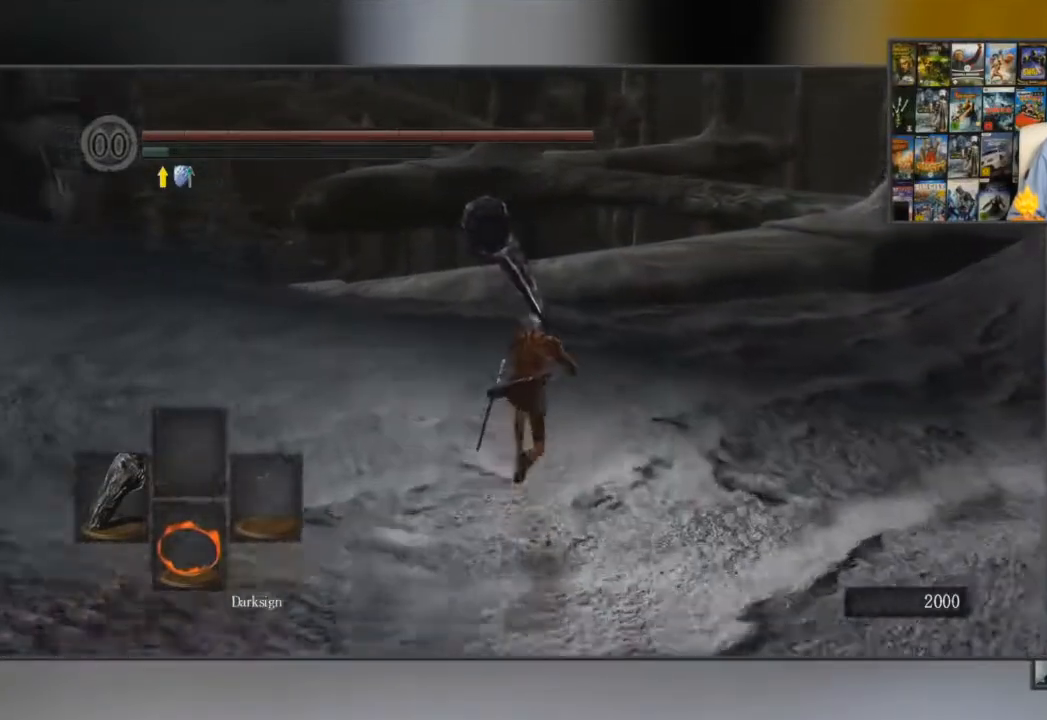
{"buttons": ["B"], "left_stick": "up", "right_stick": "center", "events": [[67, "right_stick", "down-right"], [184, "right_stick", "center"]]}
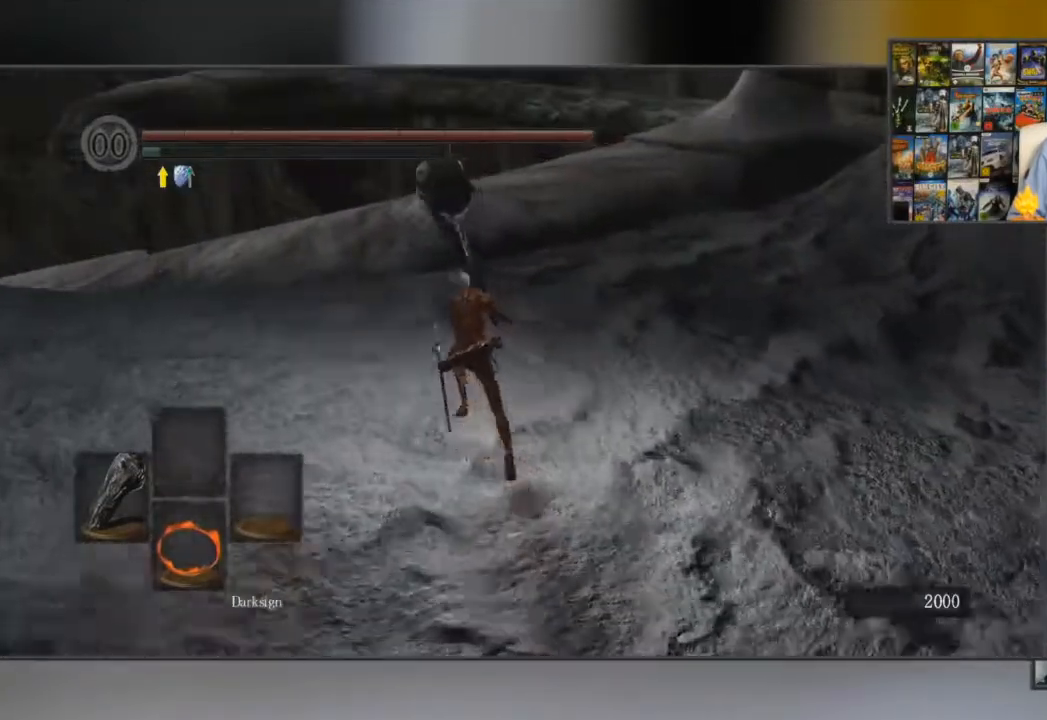
{"buttons": [], "left_stick": "up", "right_stick": "center", "events": [[500, "B", "up"]]}
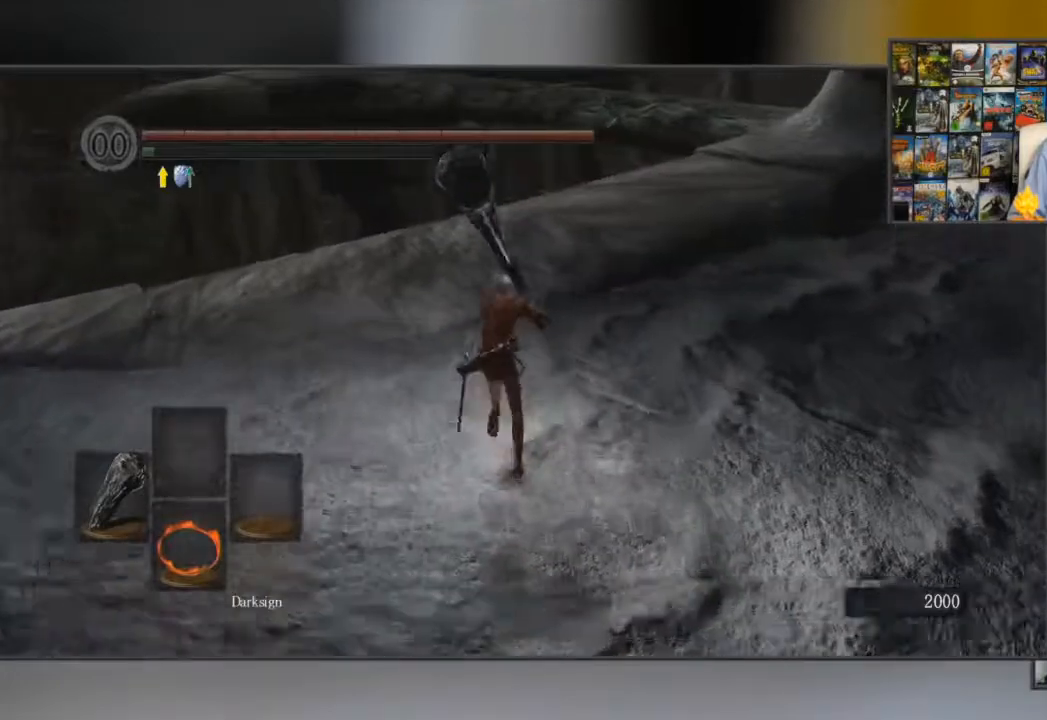
{"buttons": [], "left_stick": "up", "right_stick": "center", "events": []}
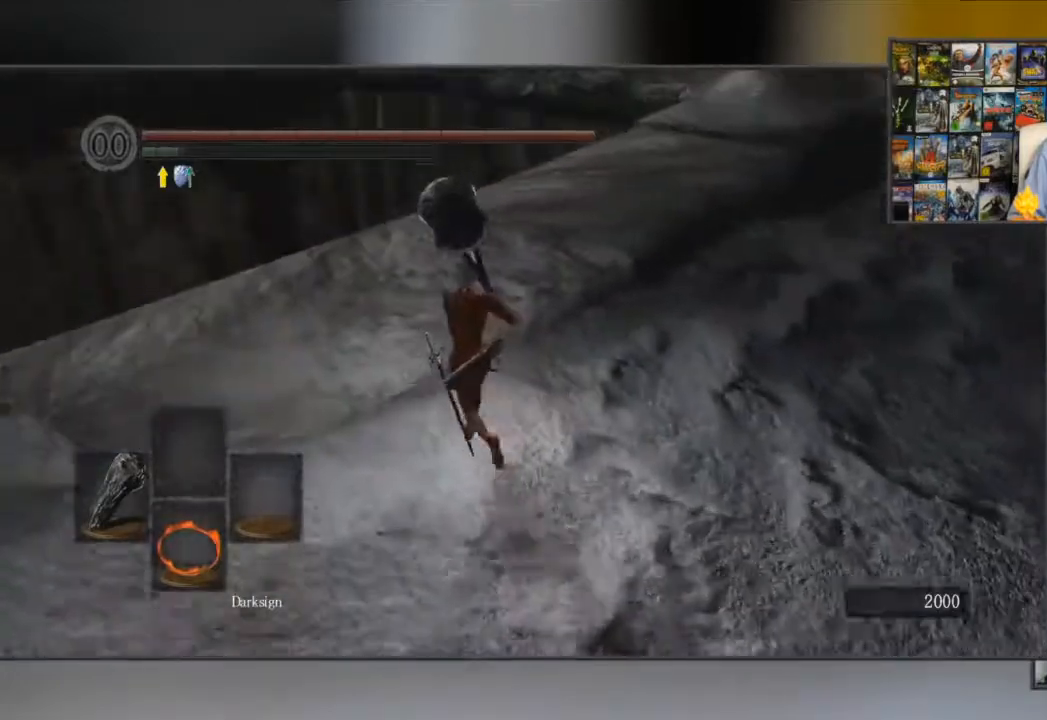
{"buttons": [], "left_stick": "up", "right_stick": "right", "events": [[166, "right_stick", "right"]]}
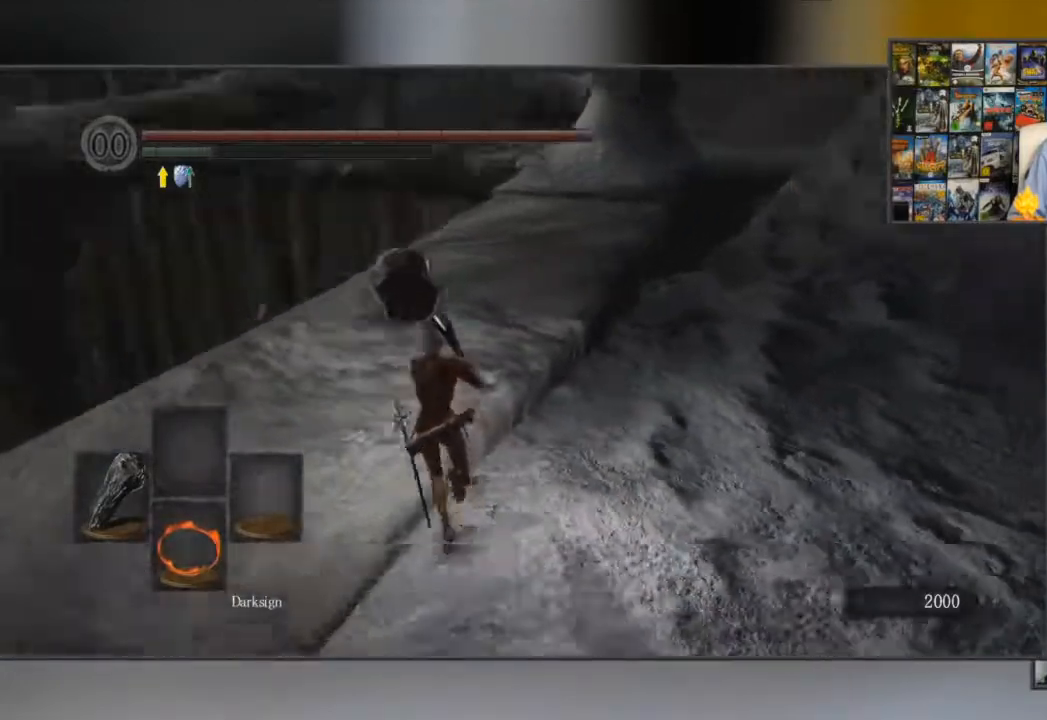
{"buttons": ["B"], "left_stick": "up", "right_stick": "center", "events": [[134, "right_stick", "center"], [501, "B", "down"]]}
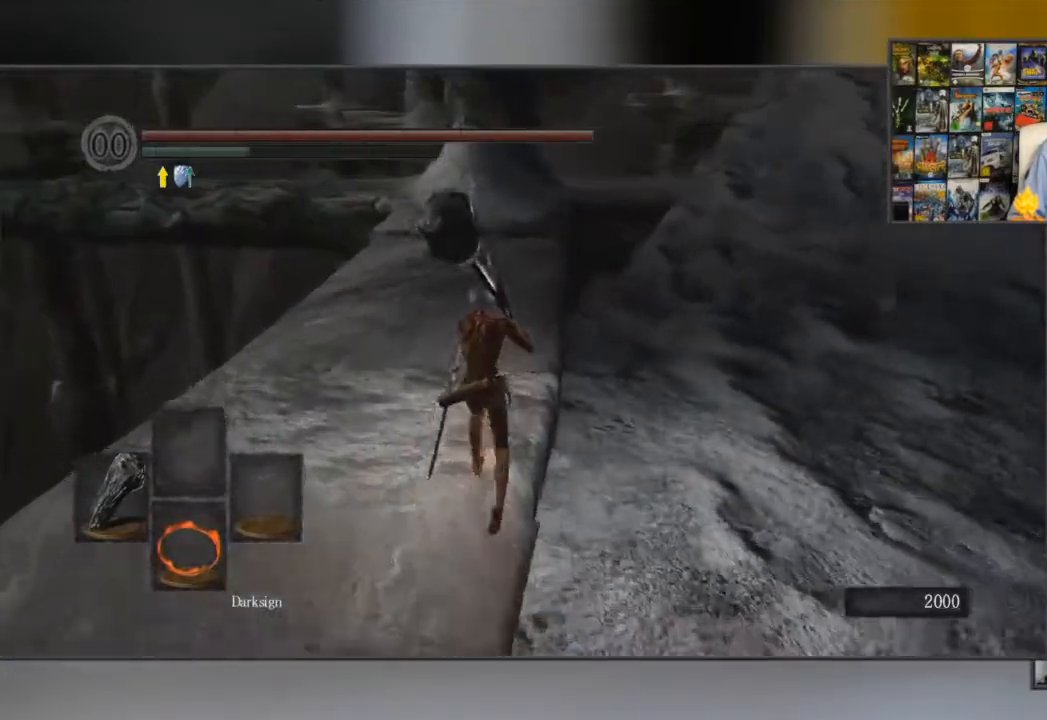
{"buttons": ["B"], "left_stick": "up", "right_stick": "left", "events": [[400, "right_stick", "left"]]}
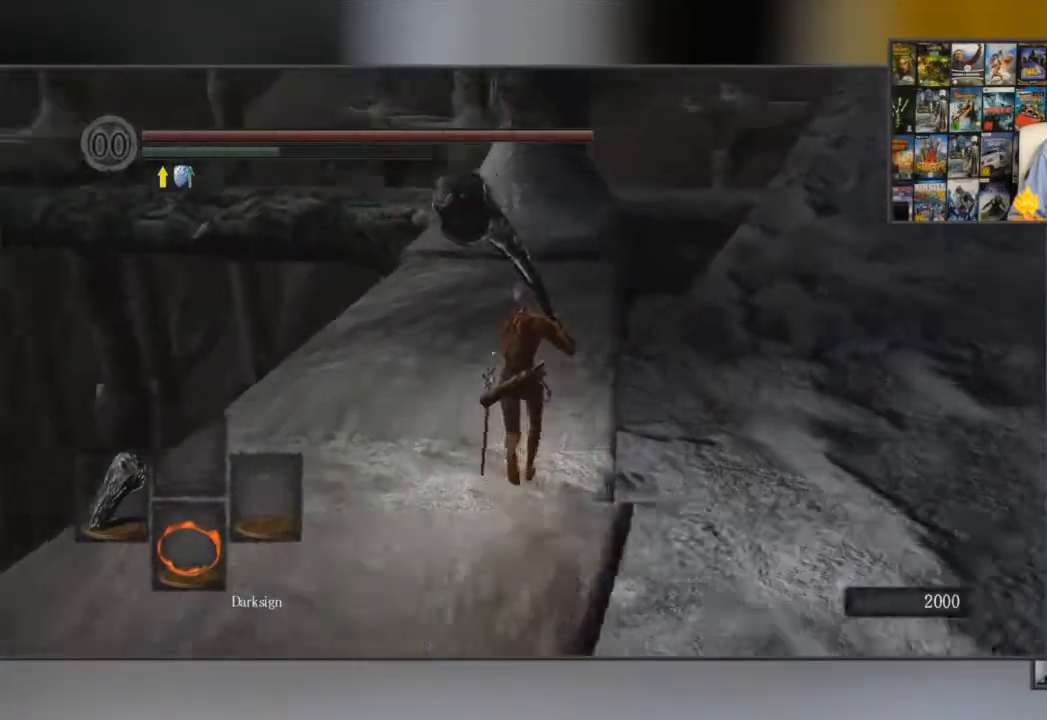
{"buttons": ["B"], "left_stick": "up", "right_stick": "left", "events": []}
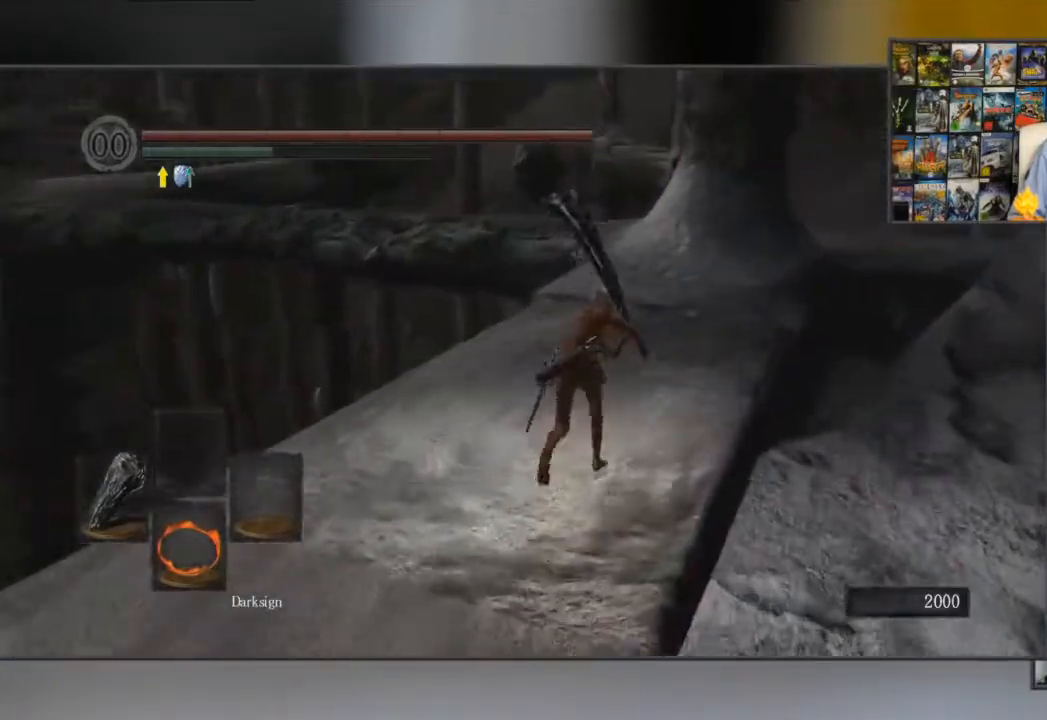
{"buttons": ["B"], "left_stick": "up", "right_stick": "center", "events": [[66, "right_stick", "center"], [166, "right_stick", "left"], [350, "right_stick", "center"]]}
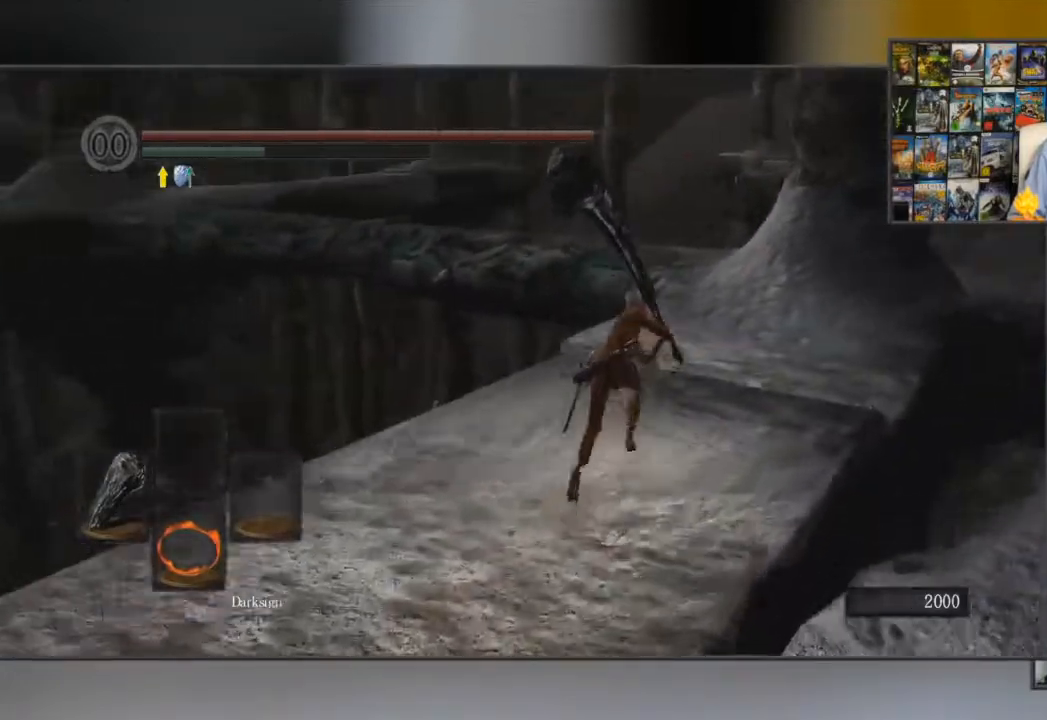
{"buttons": ["B"], "left_stick": "up", "right_stick": "center", "events": []}
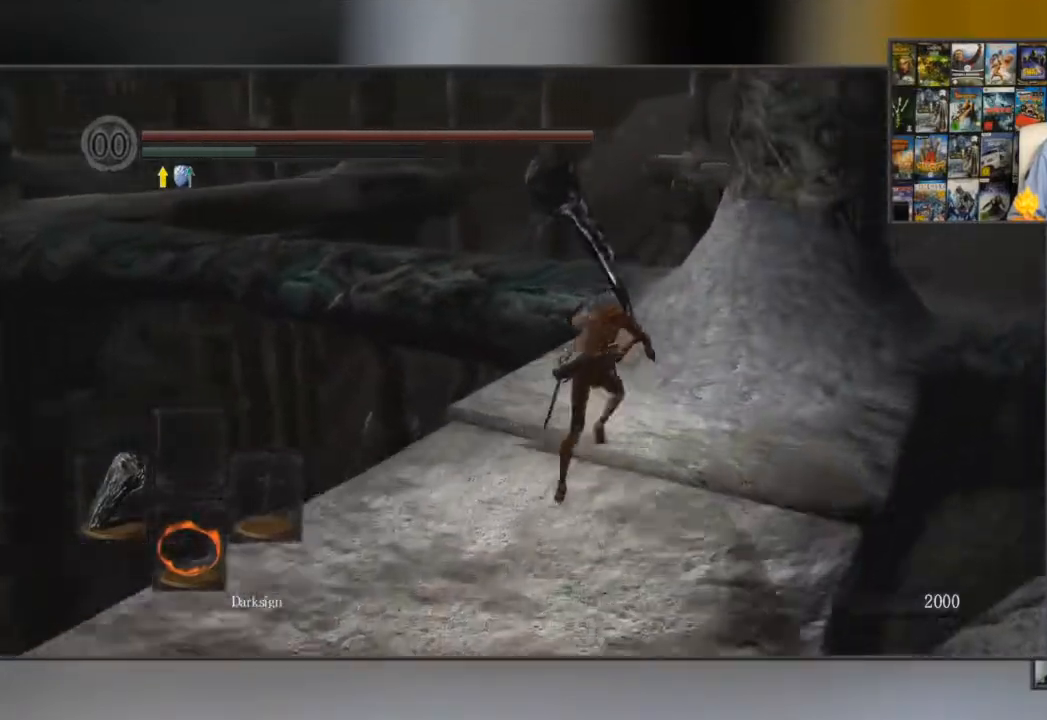
{"buttons": ["B"], "left_stick": "up", "right_stick": "center", "events": []}
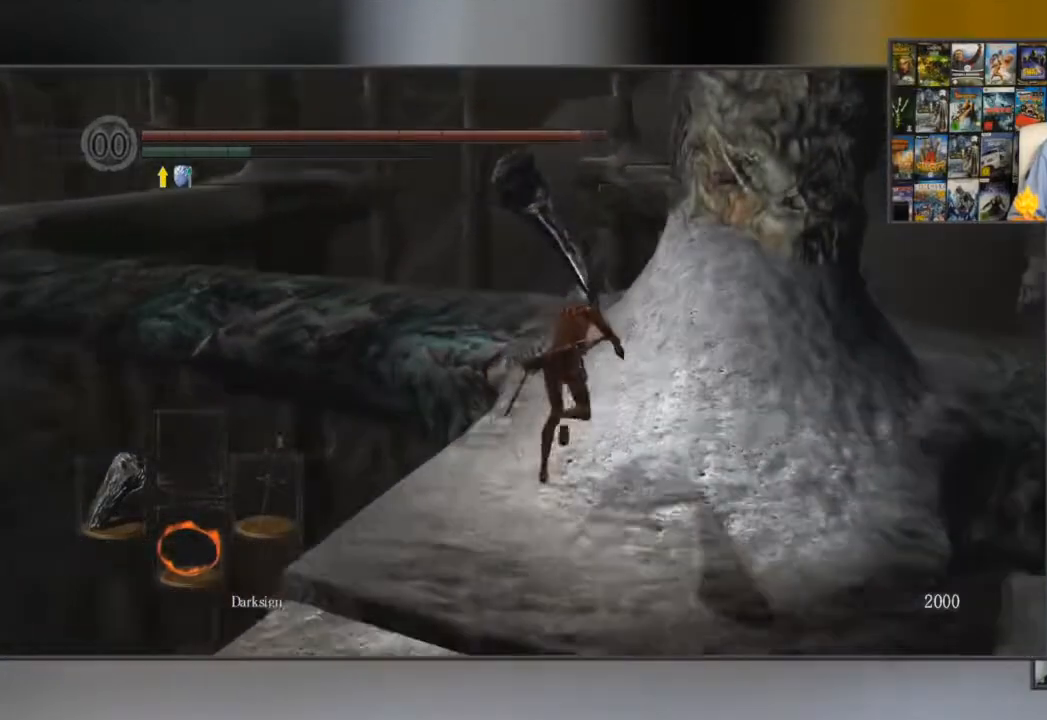
{"buttons": ["B"], "left_stick": "up", "right_stick": "left", "events": [[284, "right_stick", "left"]]}
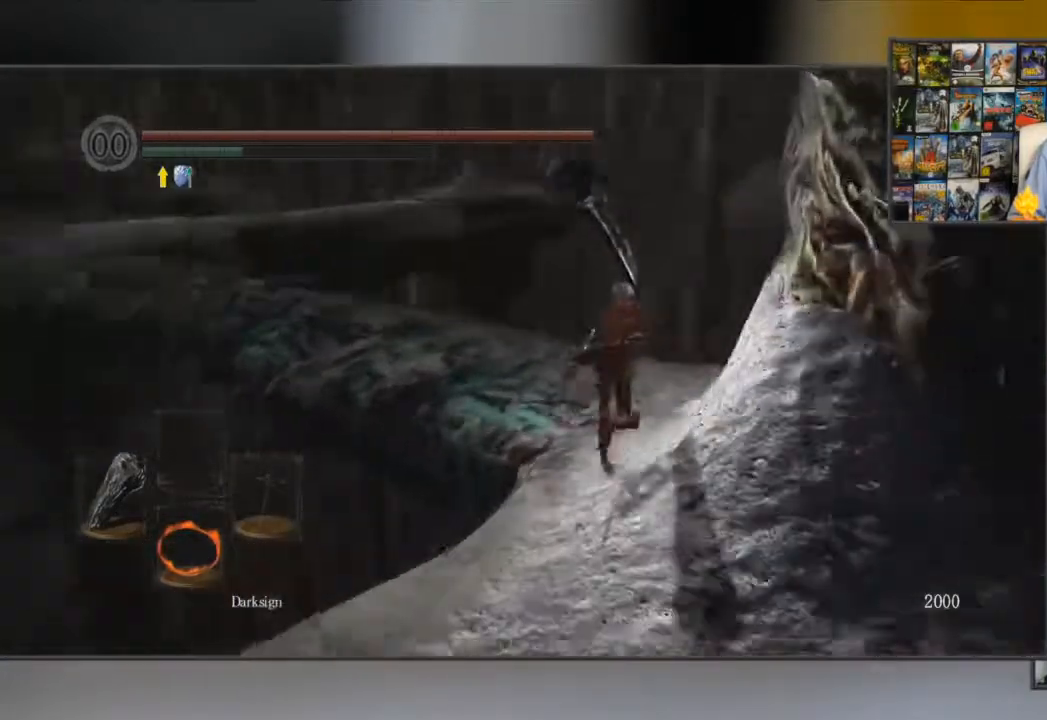
{"buttons": ["B"], "left_stick": "up", "right_stick": "down-left", "events": [[100, "right_stick", "center"], [367, "right_stick", "down-left"]]}
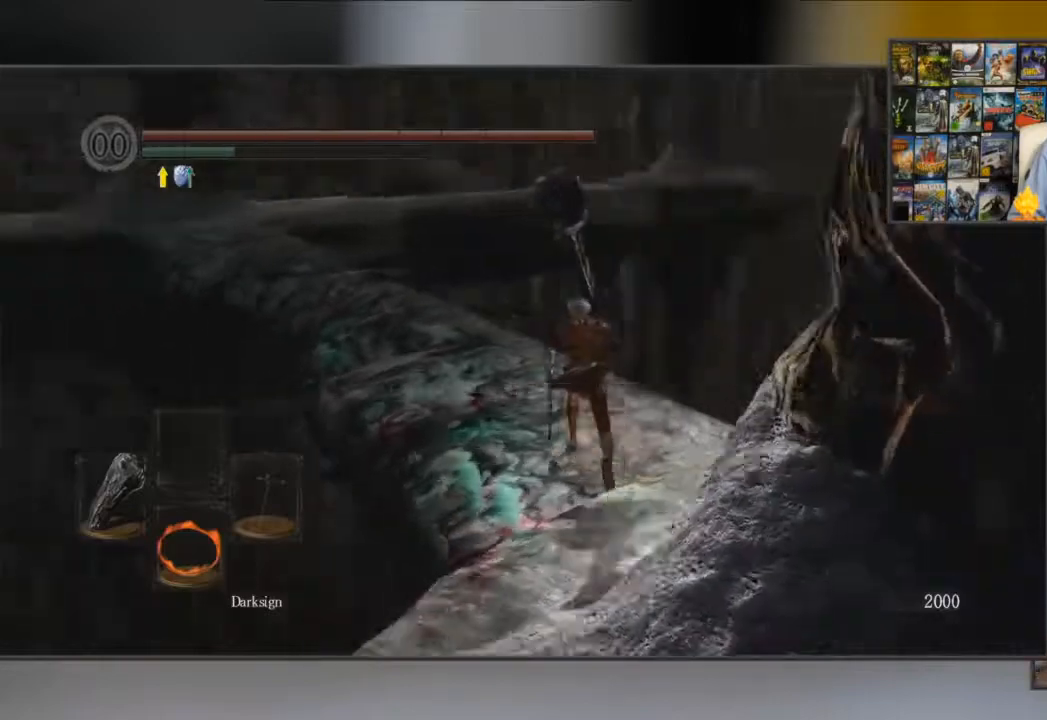
{"buttons": ["B"], "left_stick": "up", "right_stick": "center", "events": [[134, "right_stick", "center"]]}
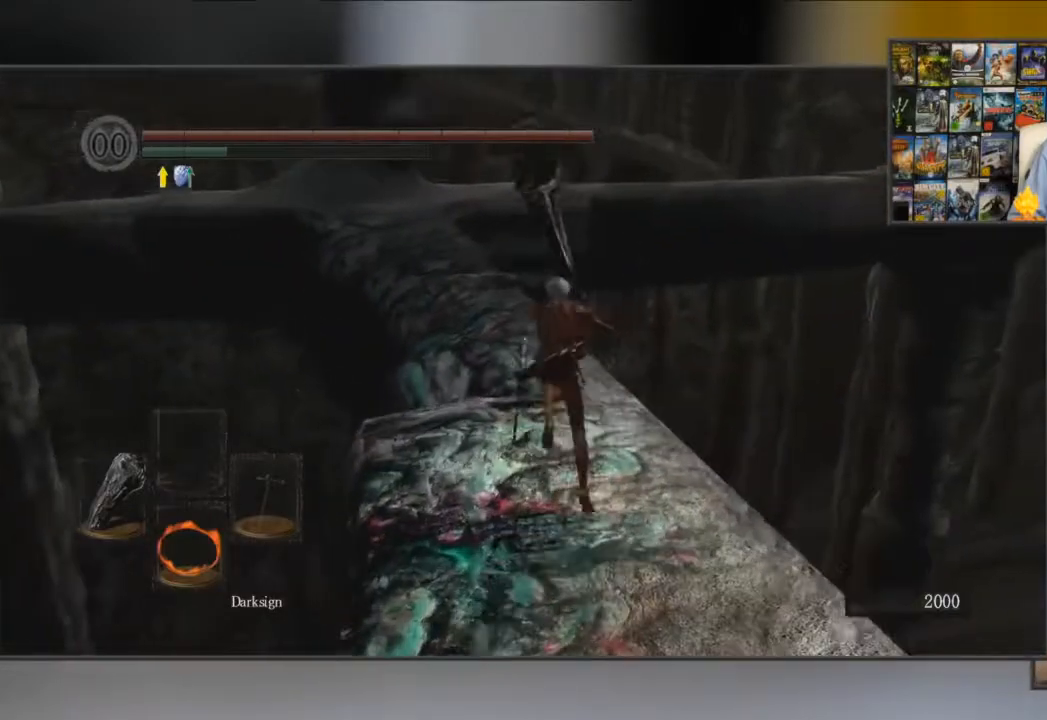
{"buttons": ["B"], "left_stick": "up", "right_stick": "center", "events": []}
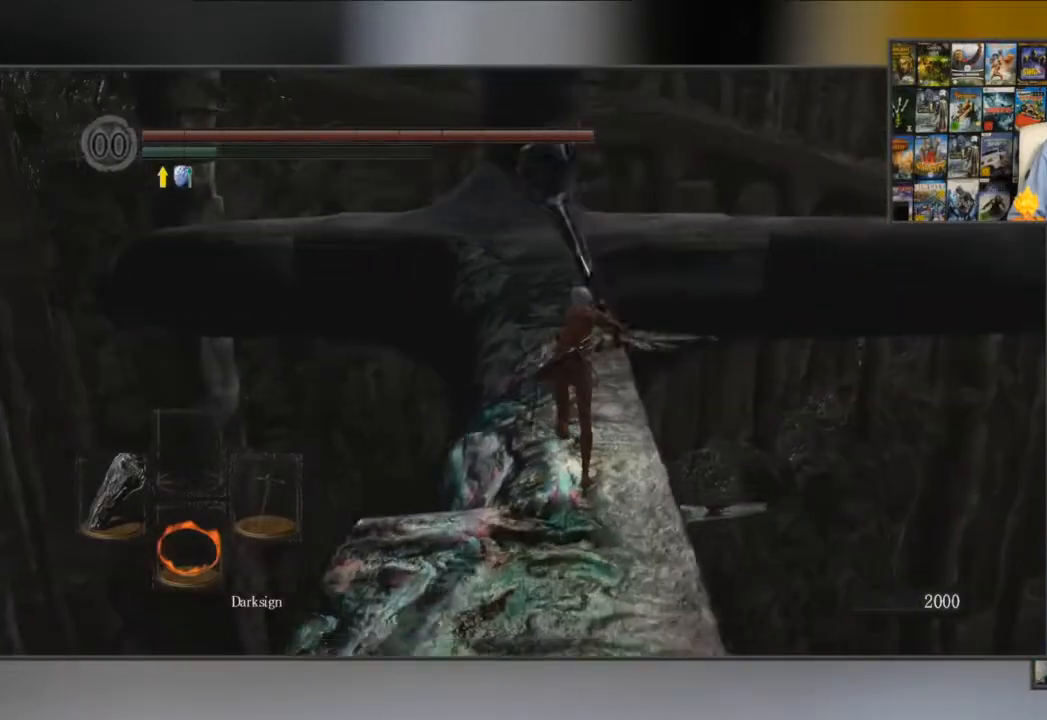
{"buttons": ["B"], "left_stick": "up", "right_stick": "center", "events": []}
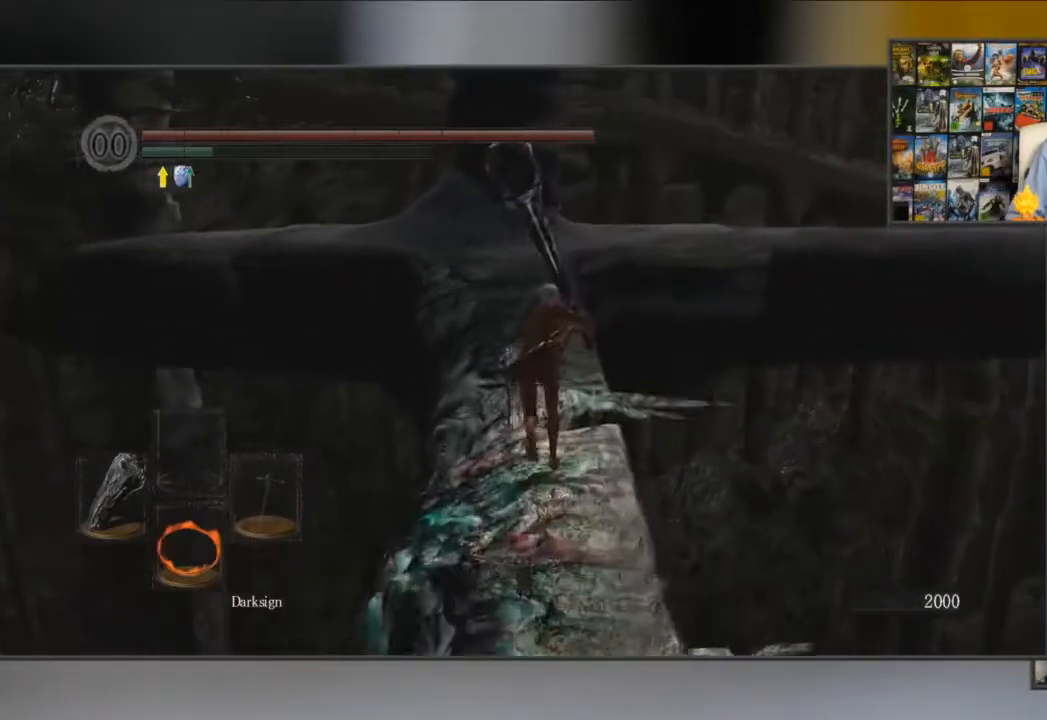
{"buttons": ["B"], "left_stick": "up", "right_stick": "center", "events": []}
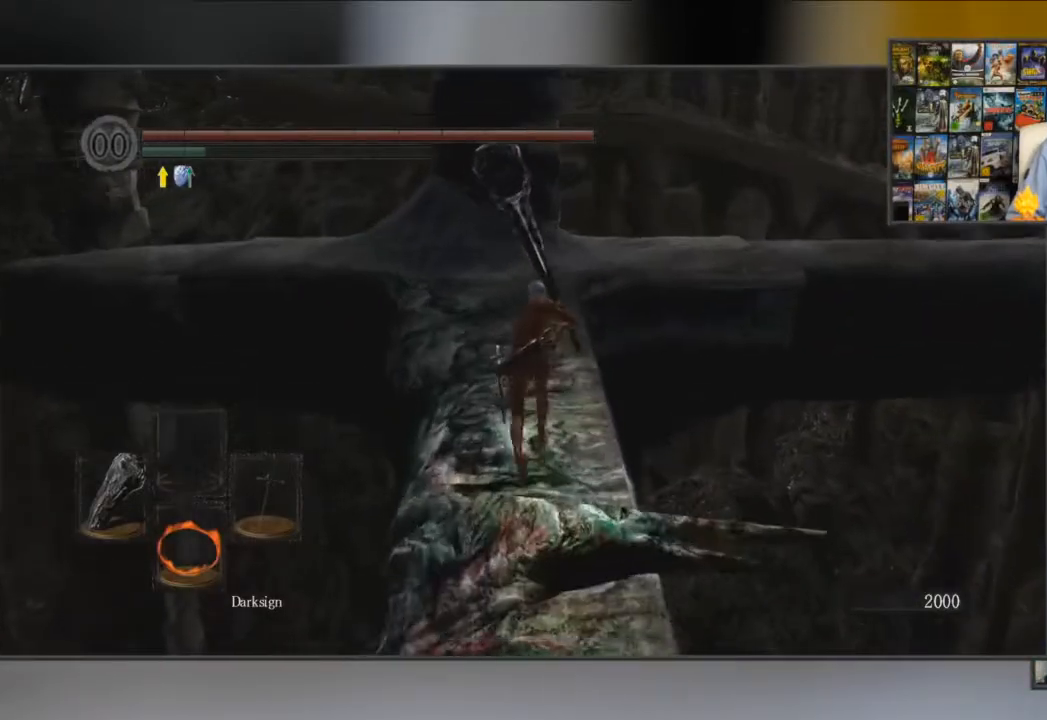
{"buttons": ["B"], "left_stick": "up", "right_stick": "center", "events": []}
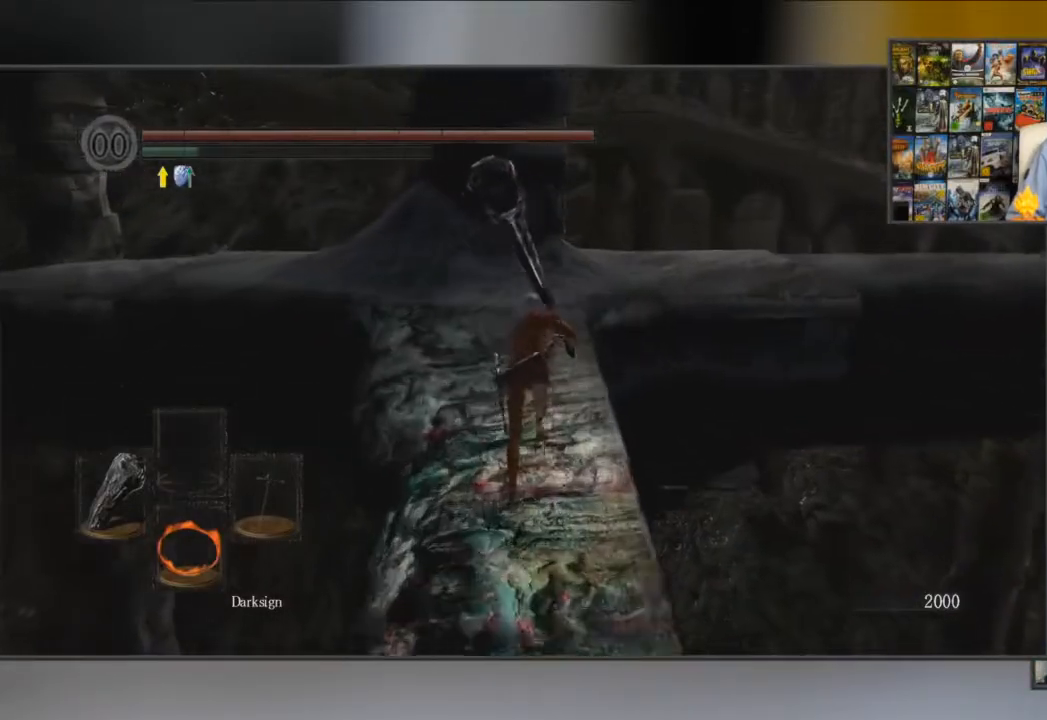
{"buttons": ["B"], "left_stick": "up", "right_stick": "center", "events": [[117, "right_stick", "down"], [317, "right_stick", "center"]]}
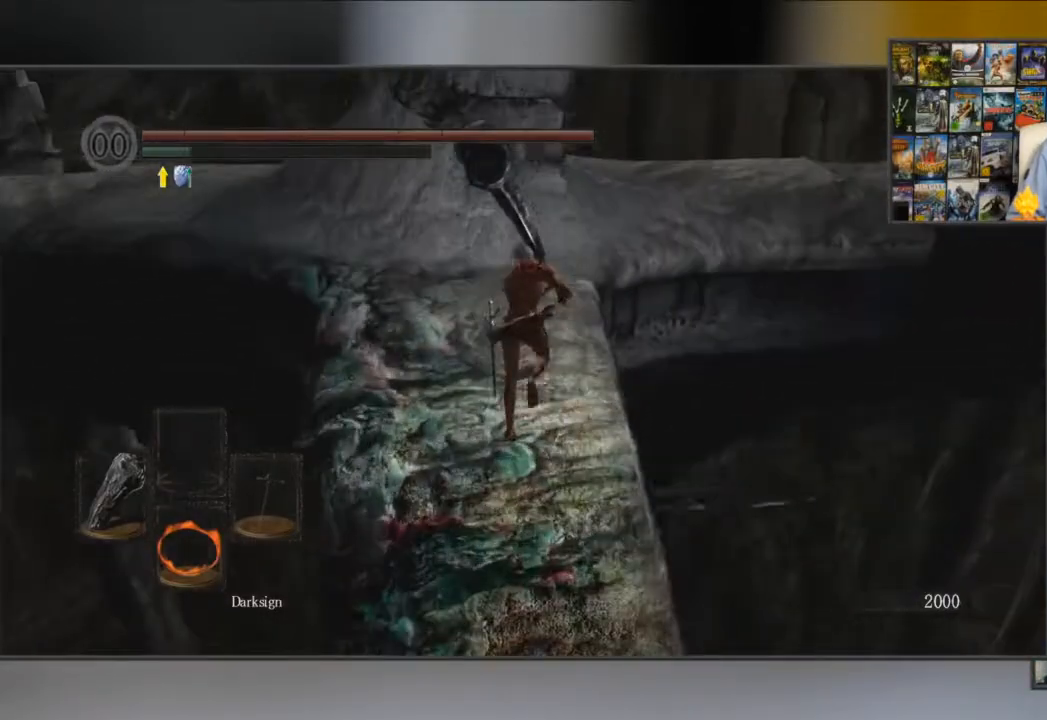
{"buttons": ["B"], "left_stick": "up", "right_stick": "center", "events": []}
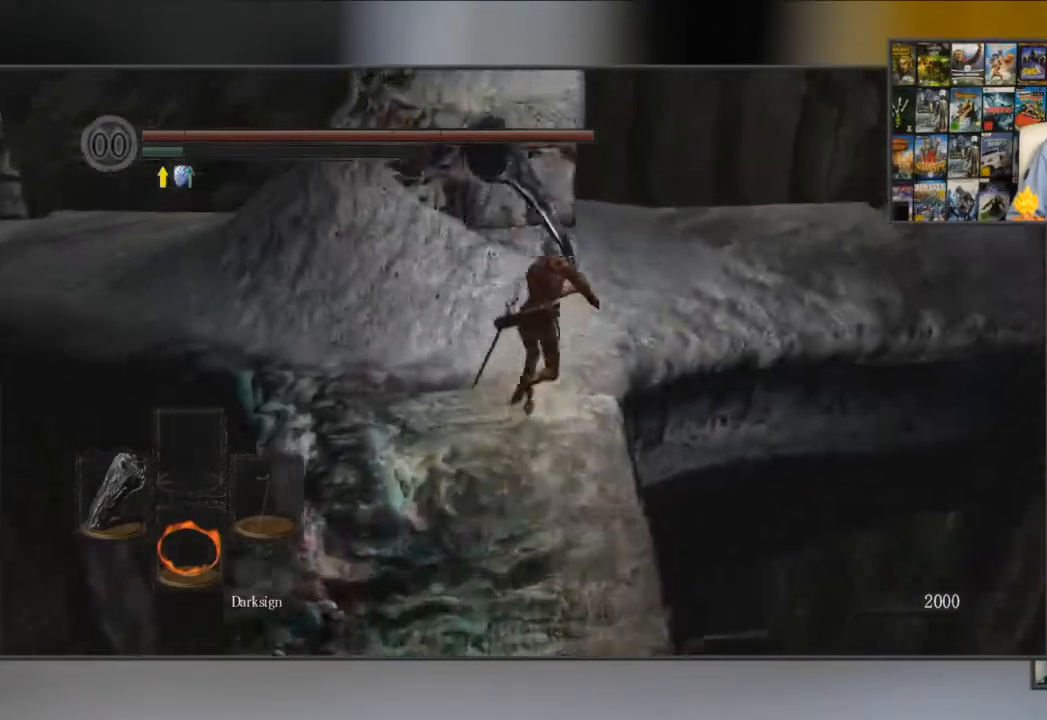
{"buttons": [], "left_stick": "up", "right_stick": "center", "events": [[67, "B", "up"]]}
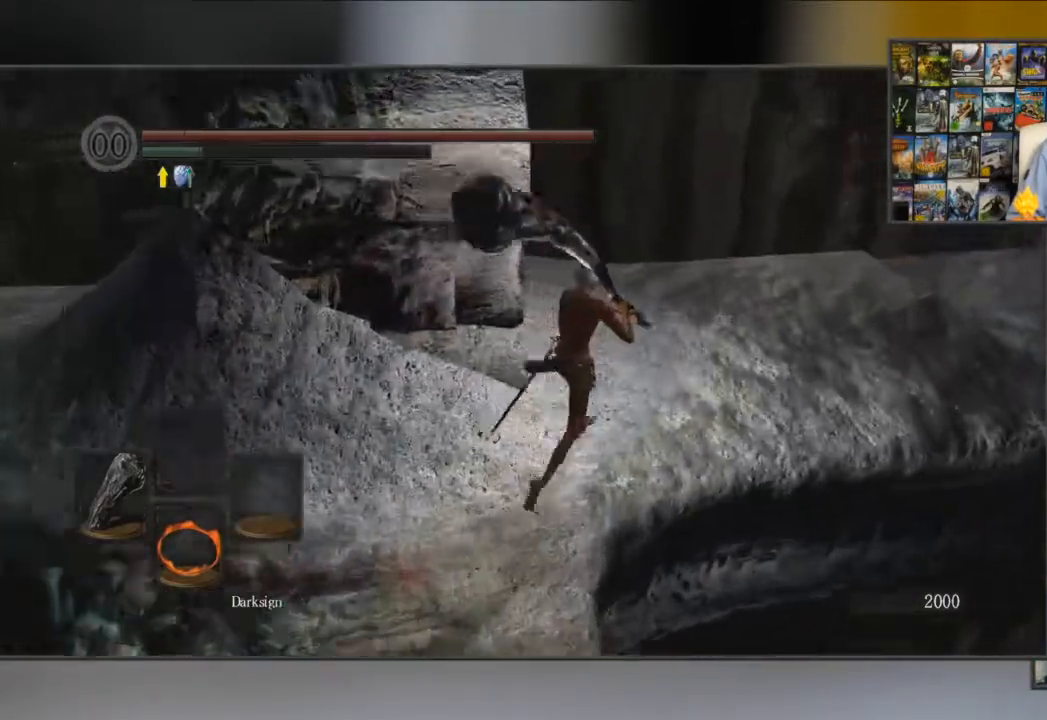
{"buttons": [], "left_stick": "up", "right_stick": "left", "events": [[367, "right_stick", "left"]]}